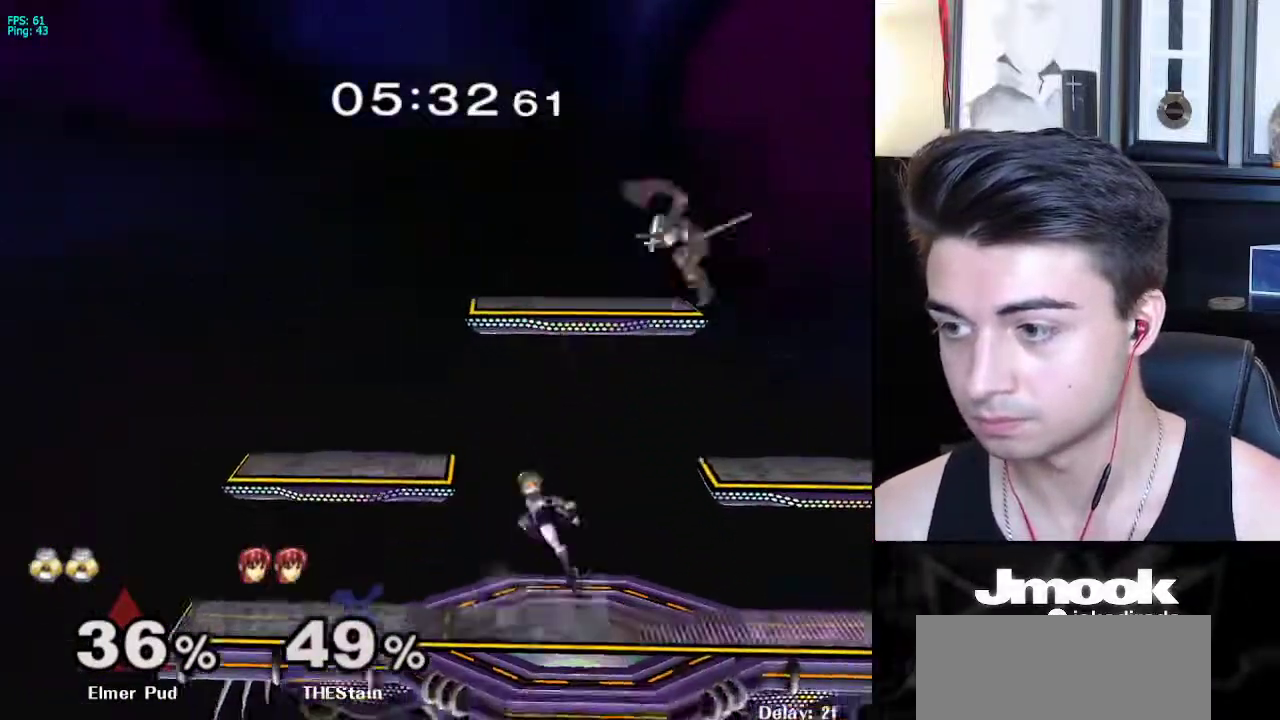
Gameplay with a controller (Nintendo layout); each line is a JSON object with the inputs held at the frame after it. "events" lists button and stick changes between this image and that frame as [ms after this image, input, new state], when the widget could be followed in between. Not read: L3 R3 START.
{"buttons": ["X"], "left_stick": "right", "right_stick": "right", "events": [[17, "X", "up"], [350, "left_stick", "down"], [417, "X", "down"], [450, "left_stick", "right"], [450, "right_stick", "right"]]}
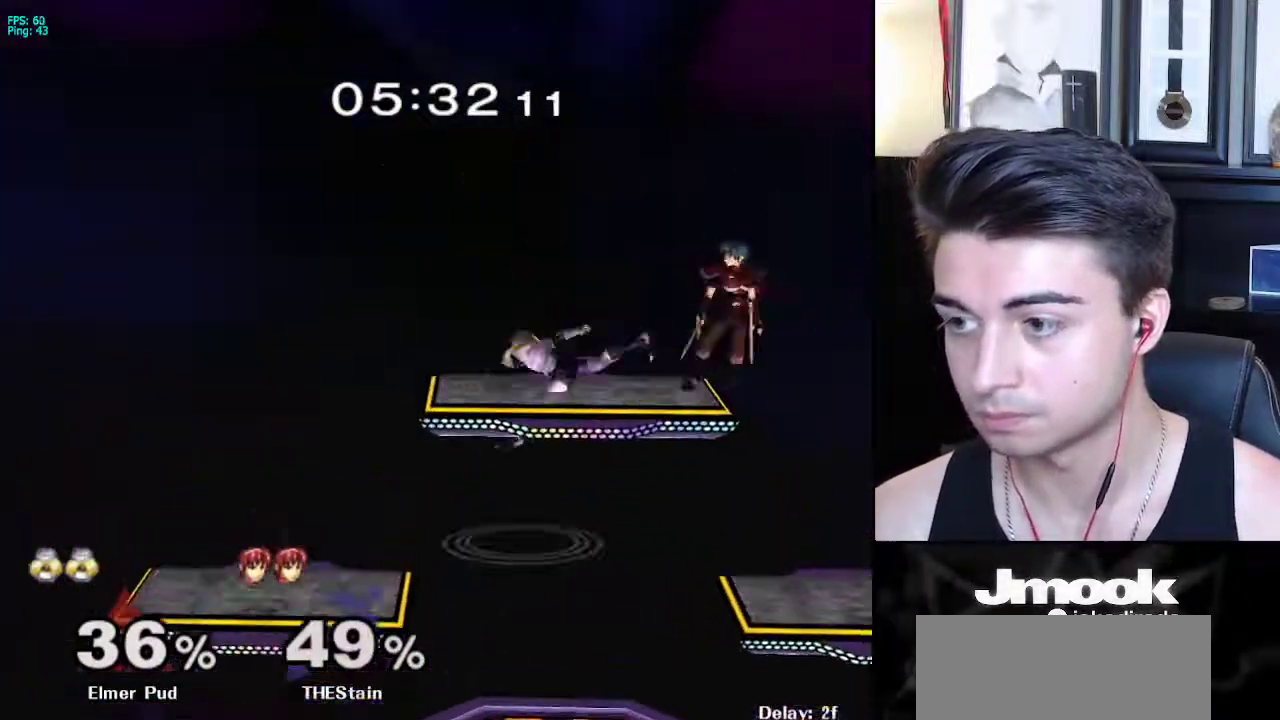
{"buttons": [], "left_stick": "center", "right_stick": "center", "events": [[233, "left_stick", "up-left"], [300, "X", "up"], [383, "right_stick", "center"], [417, "left_stick", "down"], [500, "left_stick", "center"]]}
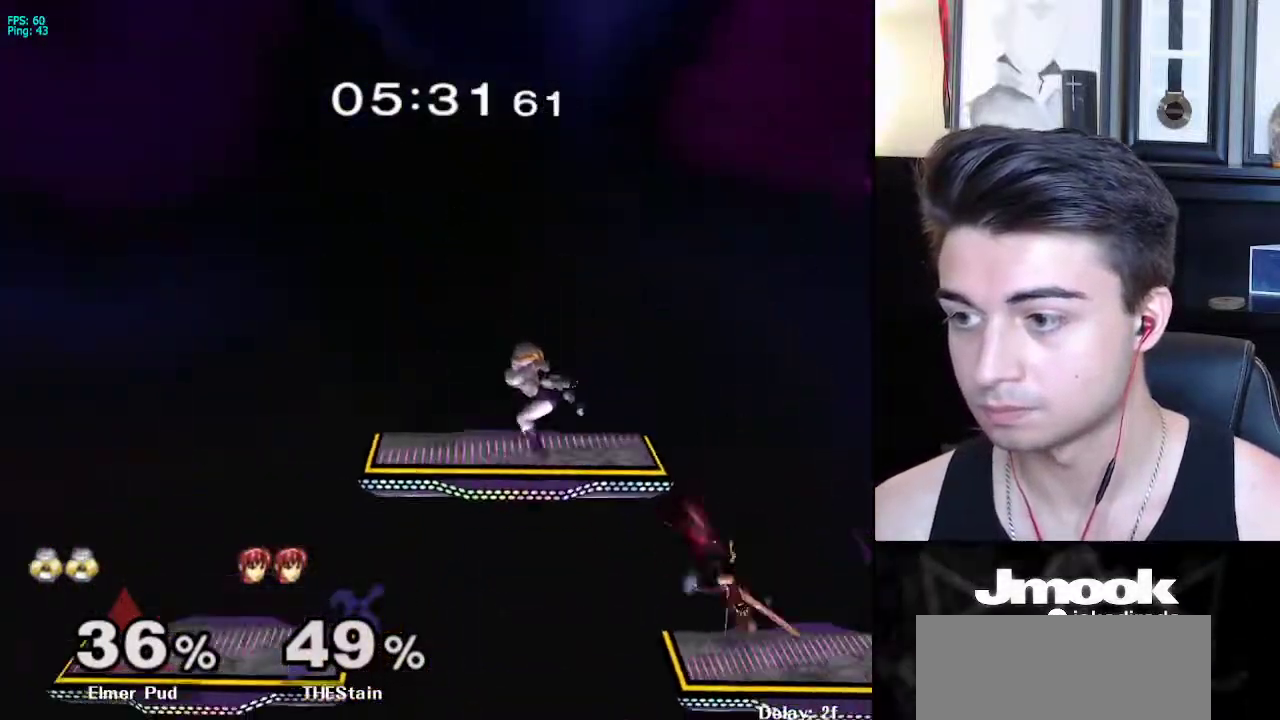
{"buttons": ["A"], "left_stick": "center", "right_stick": "center", "events": [[117, "left_stick", "up-left"], [167, "left_stick", "right"], [450, "left_stick", "center"], [500, "A", "down"]]}
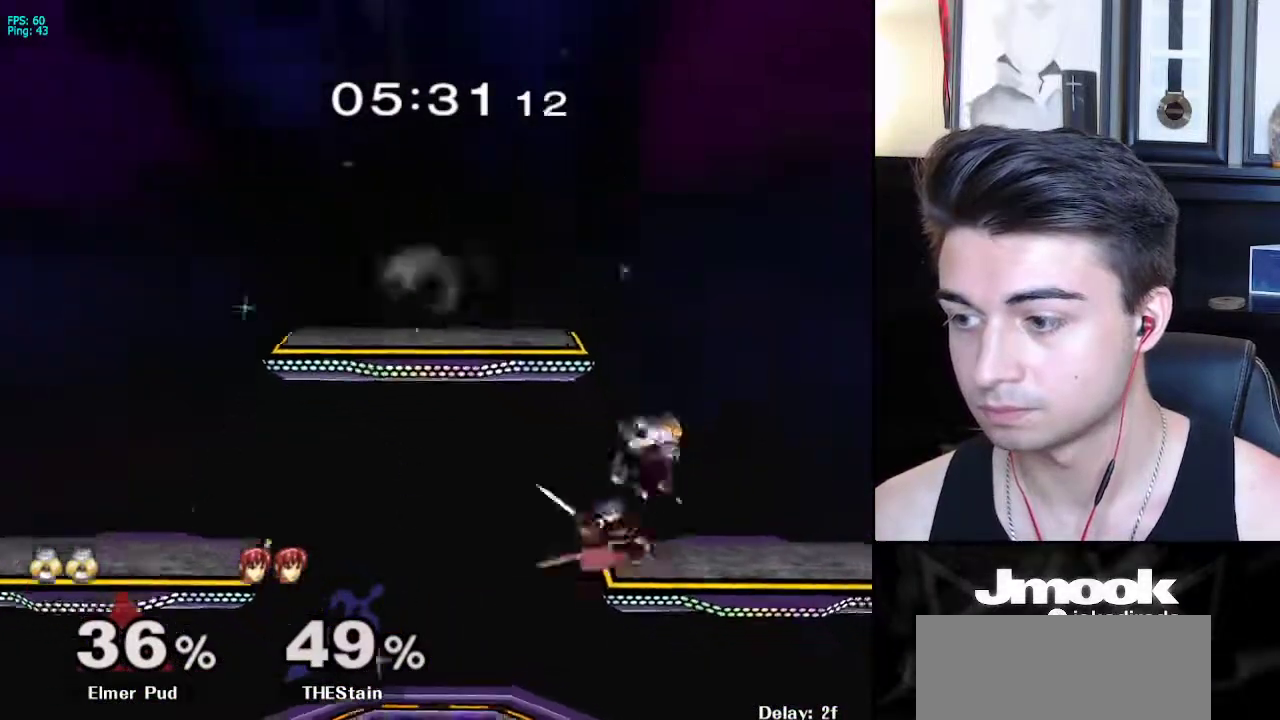
{"buttons": [], "left_stick": "down-left", "right_stick": "center", "events": [[83, "A", "up"], [83, "L1", "down"], [217, "L1", "up"], [350, "left_stick", "left"], [467, "left_stick", "down-left"]]}
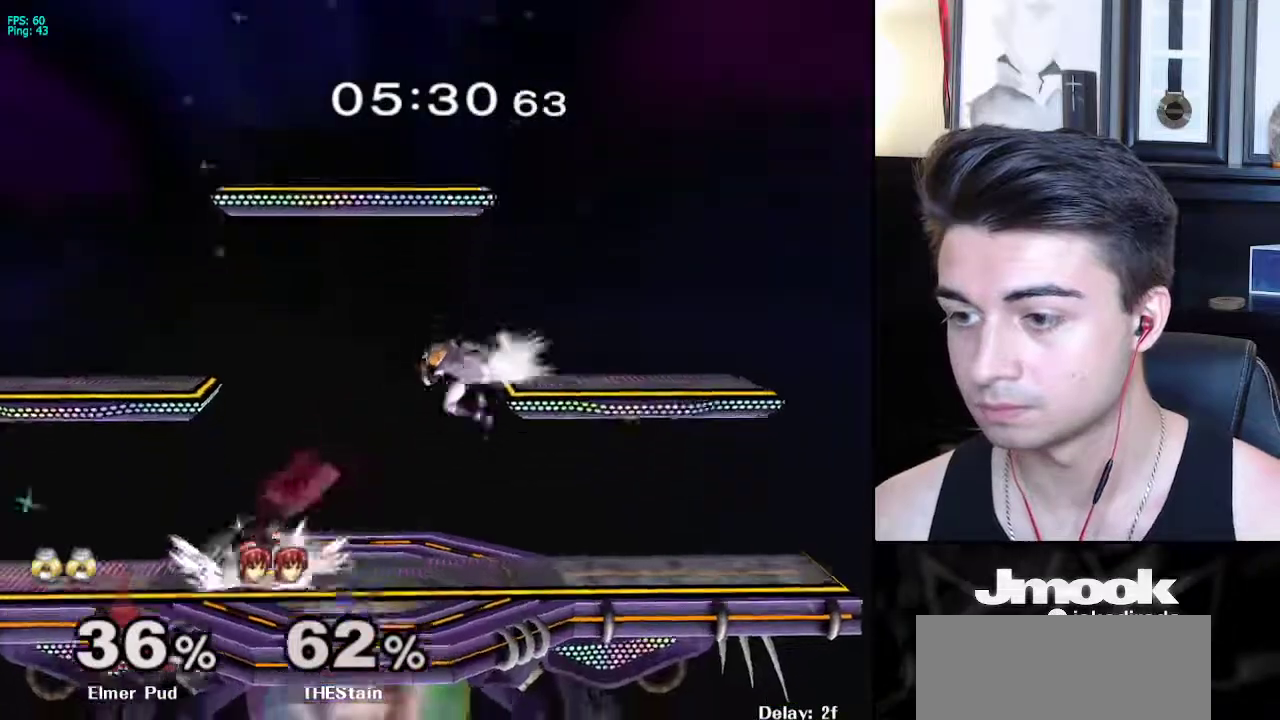
{"buttons": ["A"], "left_stick": "down", "right_stick": "center", "events": [[17, "left_stick", "down"], [483, "A", "down"]]}
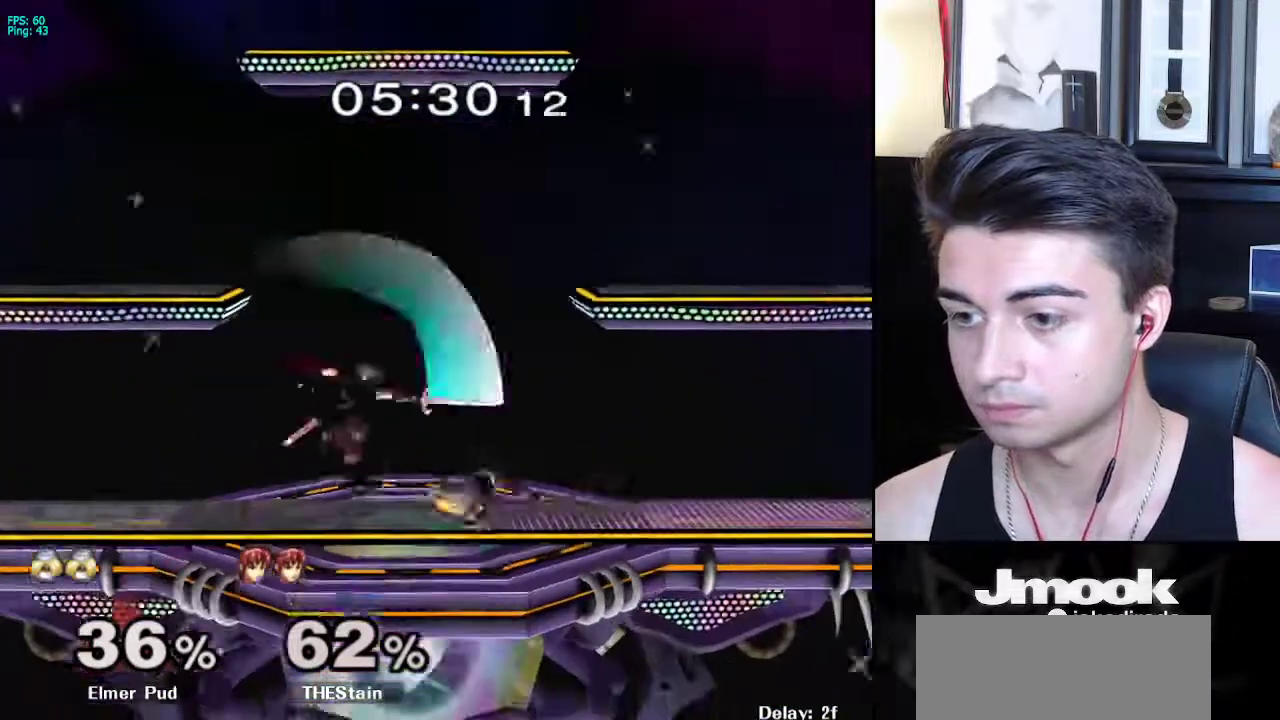
{"buttons": [], "left_stick": "center", "right_stick": "center", "events": [[67, "A", "up"], [100, "left_stick", "down-left"], [350, "left_stick", "left"], [450, "left_stick", "center"]]}
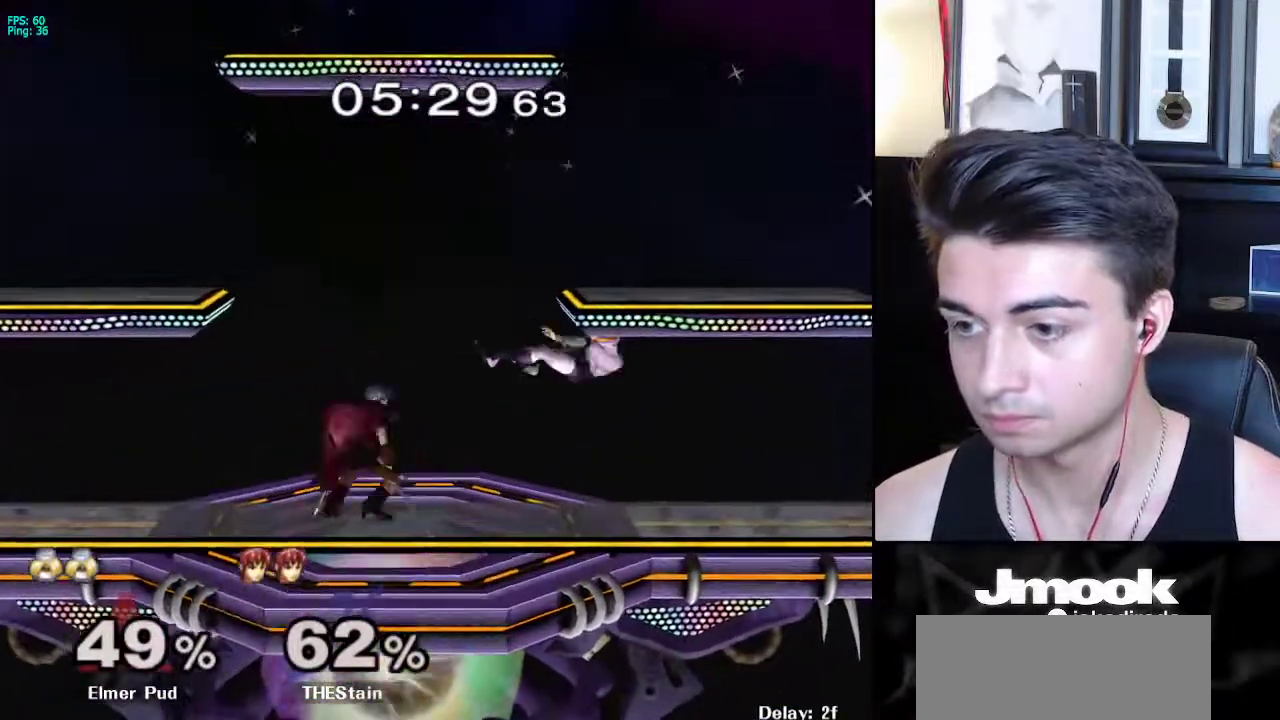
{"buttons": [], "left_stick": "right", "right_stick": "center", "events": [[100, "left_stick", "right"], [233, "X", "down"], [333, "X", "up"]]}
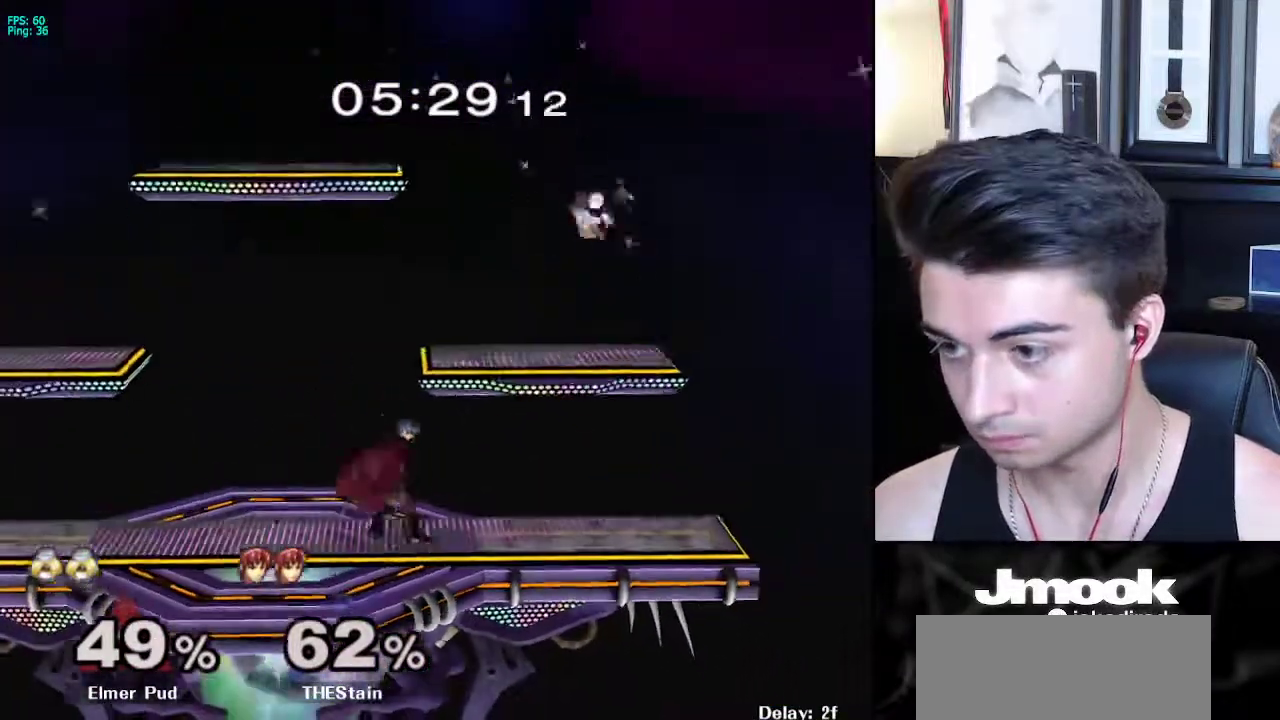
{"buttons": [], "left_stick": "center", "right_stick": "center", "events": [[217, "left_stick", "center"], [283, "B", "down"], [317, "B", "up"]]}
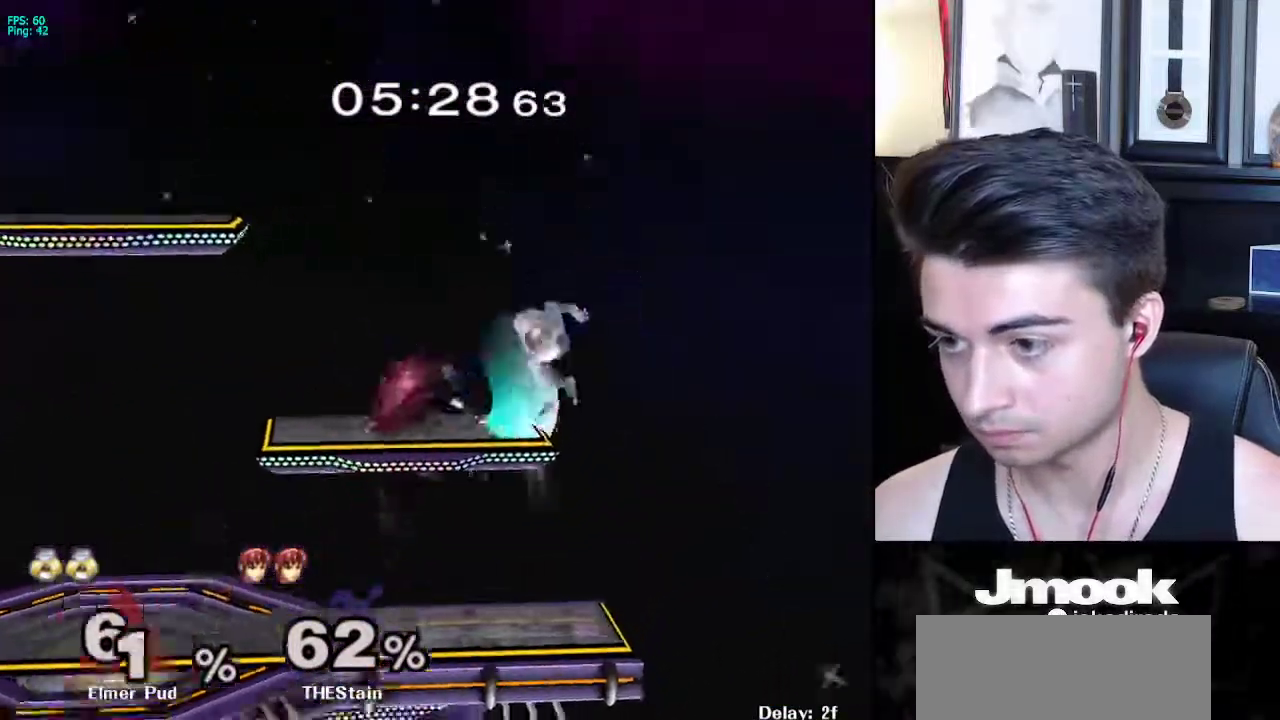
{"buttons": [], "left_stick": "center", "right_stick": "center", "events": [[67, "left_stick", "left"], [350, "left_stick", "center"]]}
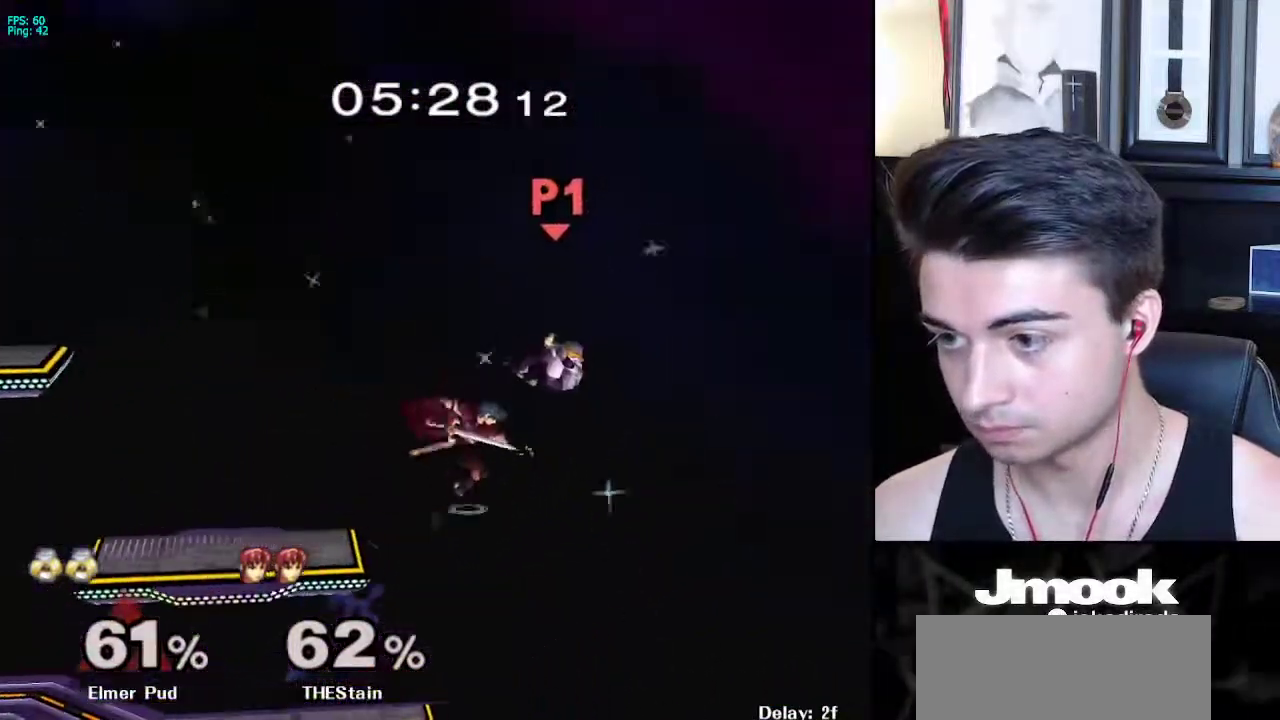
{"buttons": [], "left_stick": "up-left", "right_stick": "center", "events": [[200, "left_stick", "up-right"], [300, "left_stick", "up-left"]]}
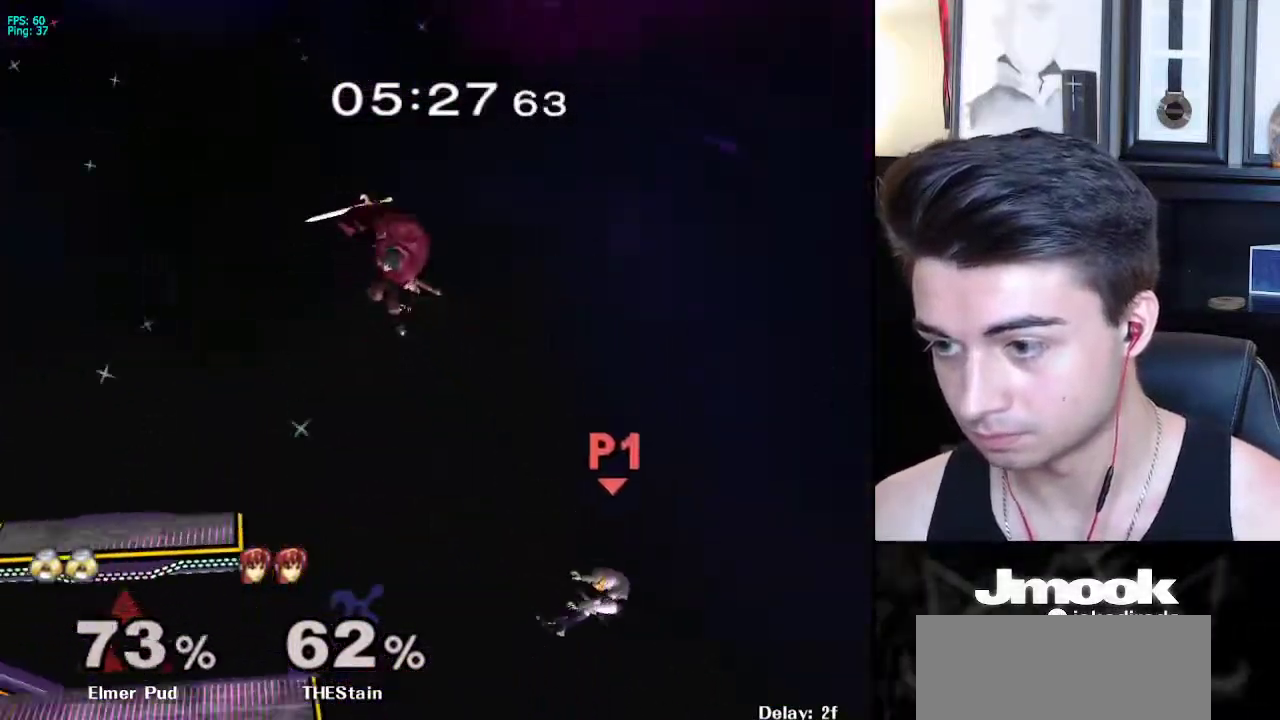
{"buttons": [], "left_stick": "up-left", "right_stick": "center", "events": []}
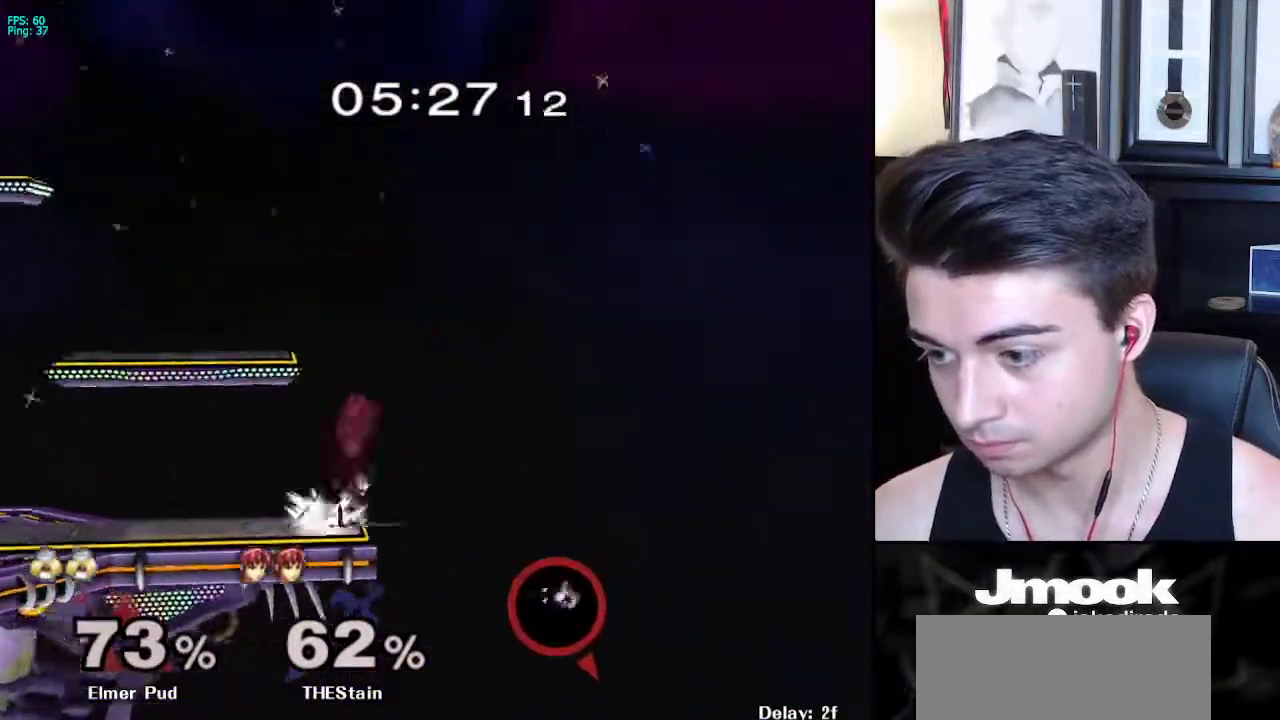
{"buttons": [], "left_stick": "up-left", "right_stick": "left", "events": [[17, "B", "down"], [133, "B", "up"], [333, "right_stick", "left"]]}
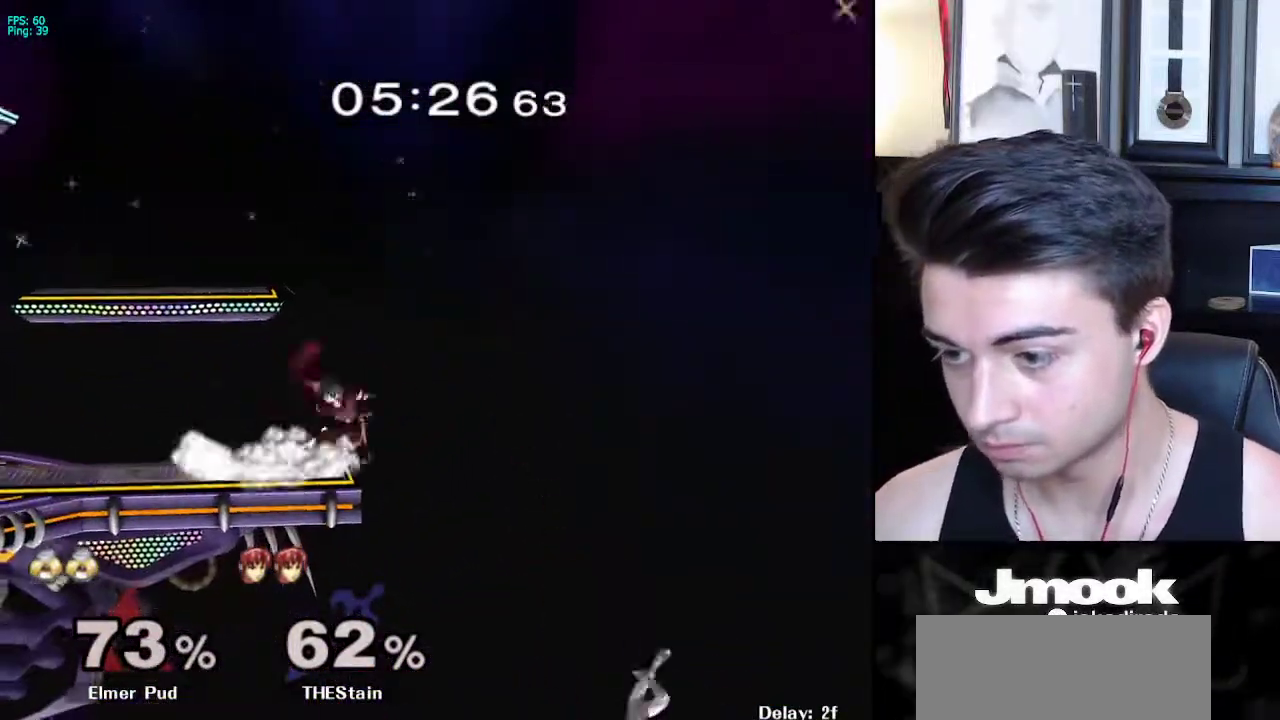
{"buttons": [], "left_stick": "up-left", "right_stick": "left", "events": []}
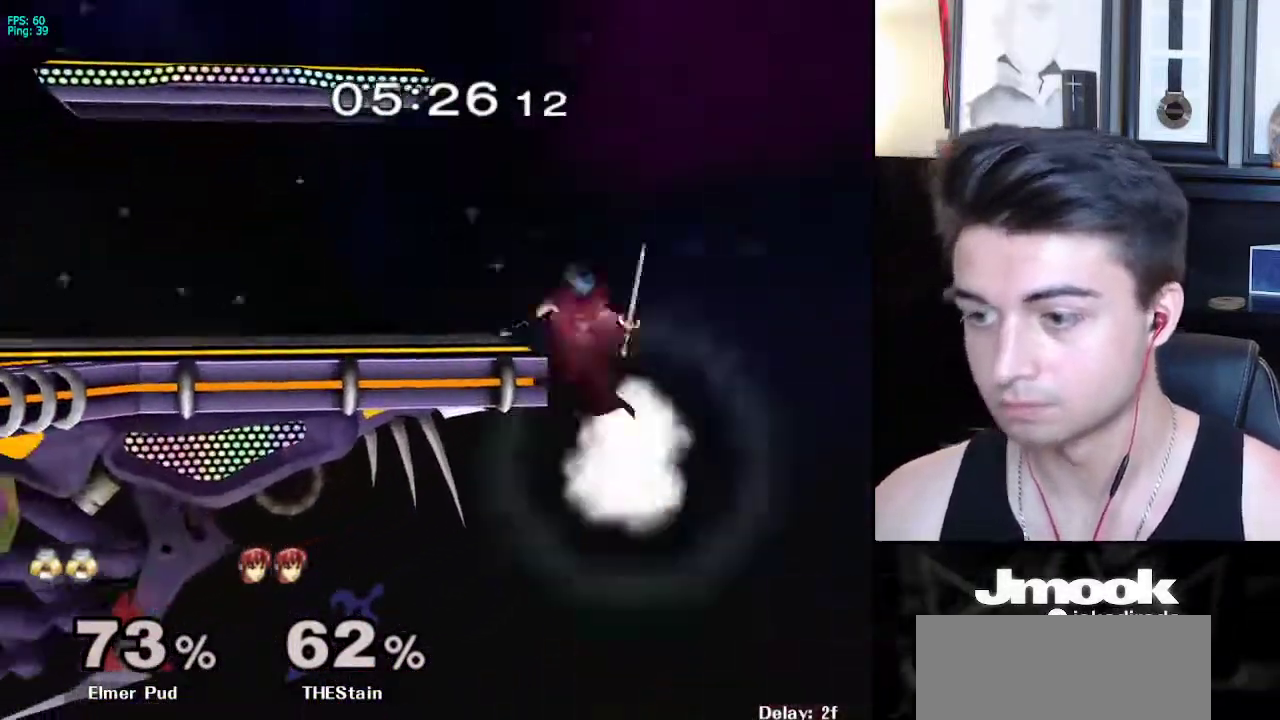
{"buttons": [], "left_stick": "center", "right_stick": "center", "events": [[100, "R1", "down"], [200, "R1", "up"], [250, "right_stick", "center"], [400, "left_stick", "center"]]}
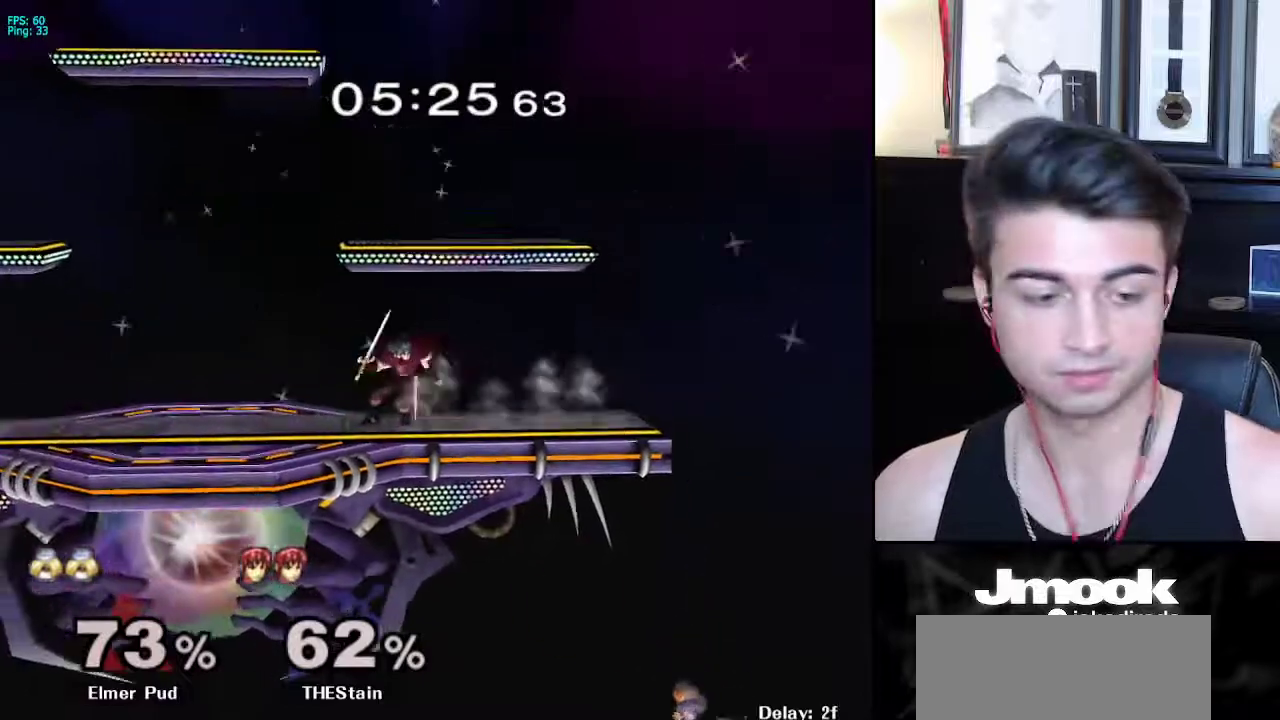
{"buttons": [], "left_stick": "center", "right_stick": "center", "events": []}
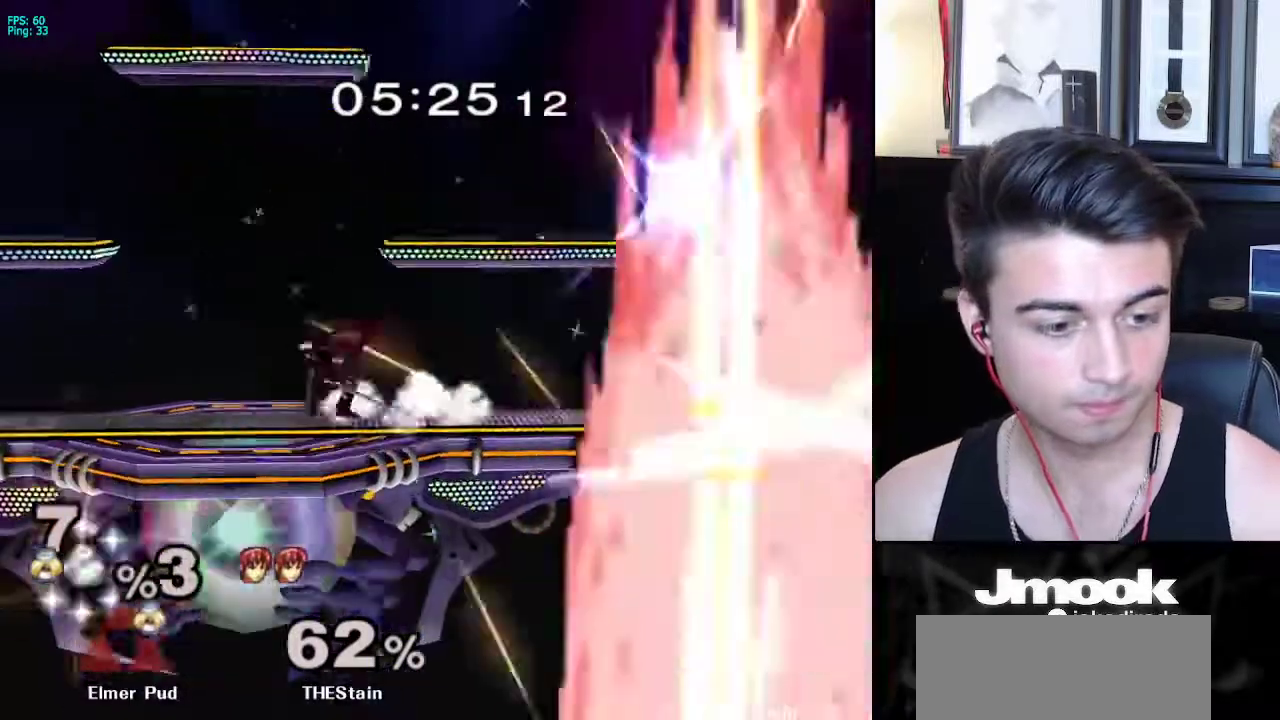
{"buttons": [], "left_stick": "center", "right_stick": "center", "events": []}
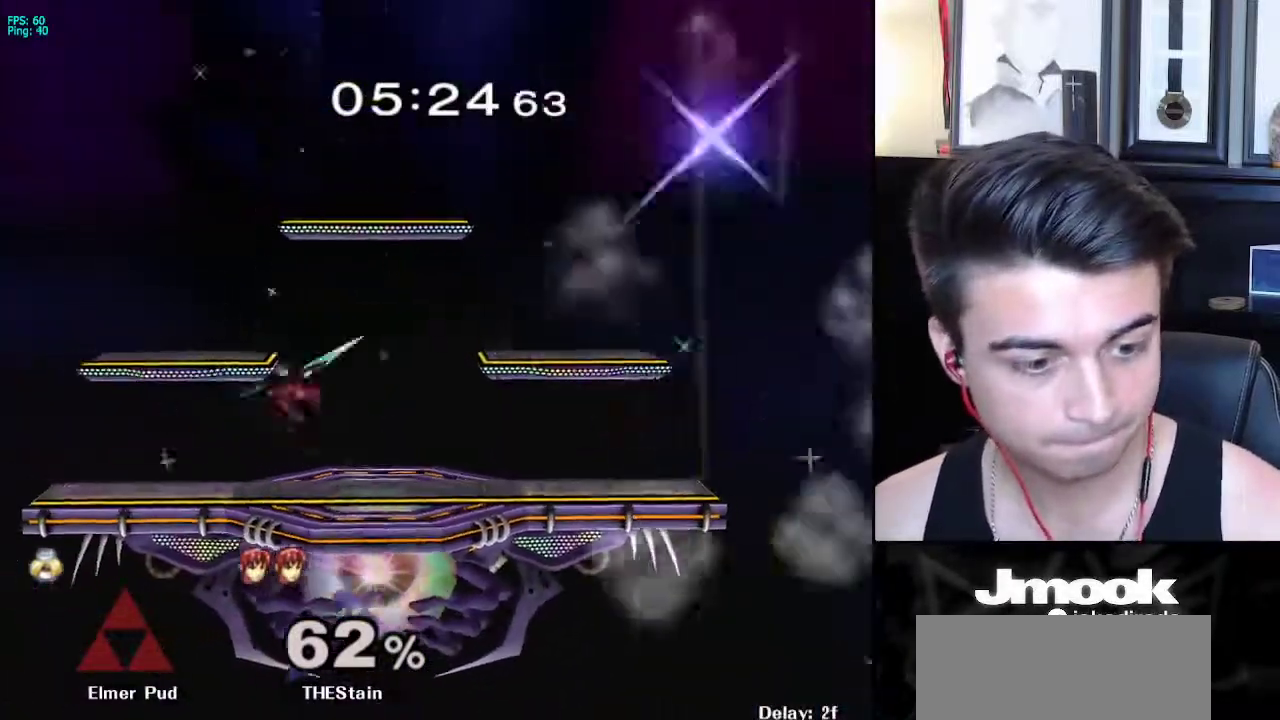
{"buttons": [], "left_stick": "center", "right_stick": "center", "events": []}
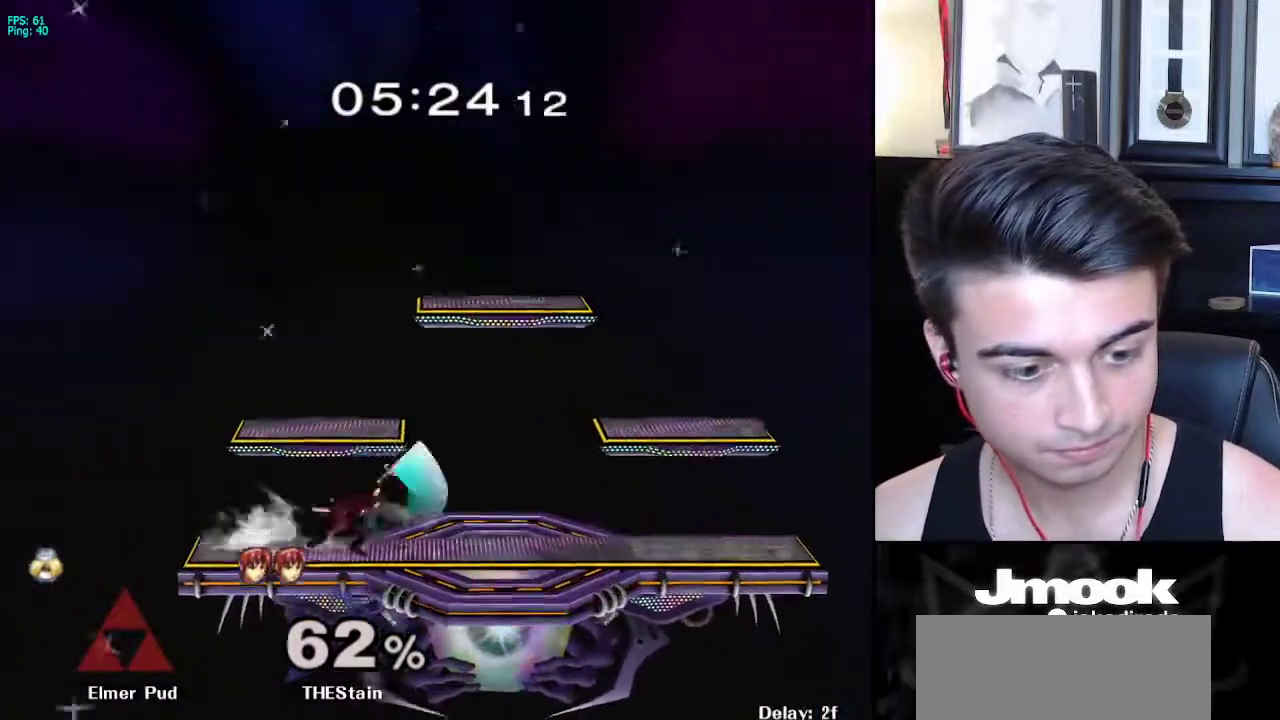
{"buttons": [], "left_stick": "center", "right_stick": "center", "events": []}
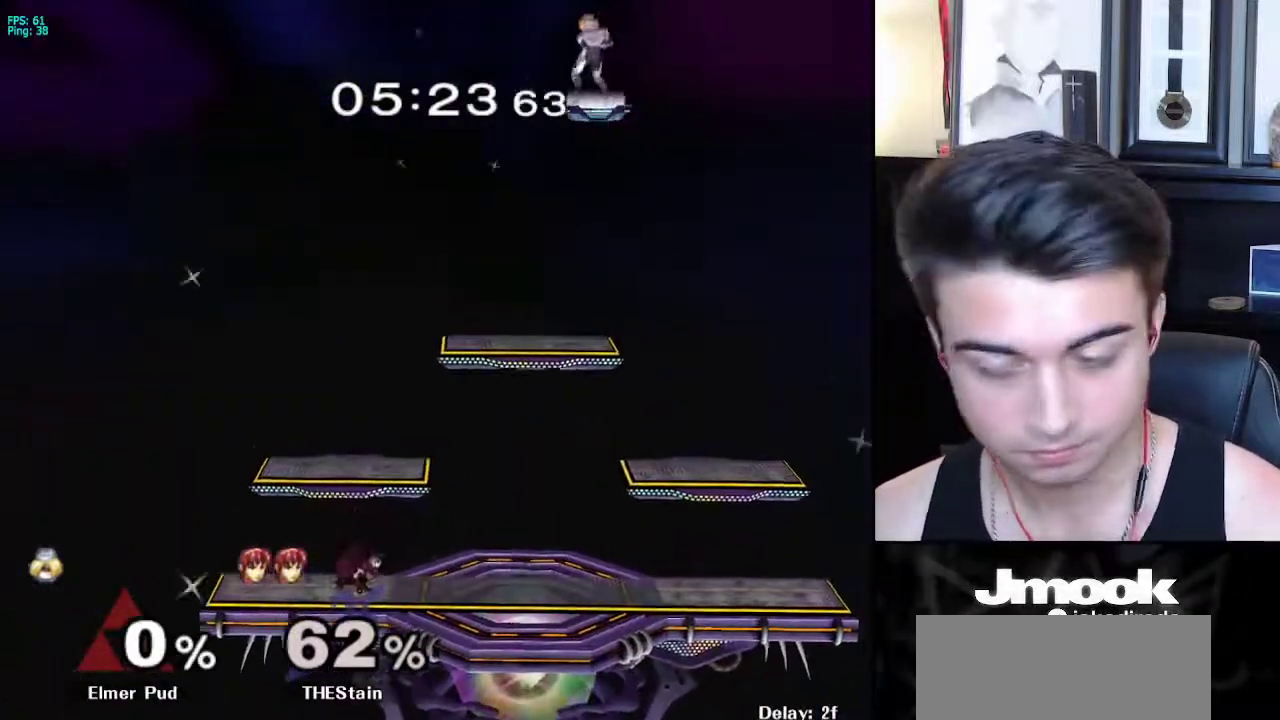
{"buttons": [], "left_stick": "down-left", "right_stick": "center", "events": [[117, "left_stick", "left"], [367, "left_stick", "down-left"]]}
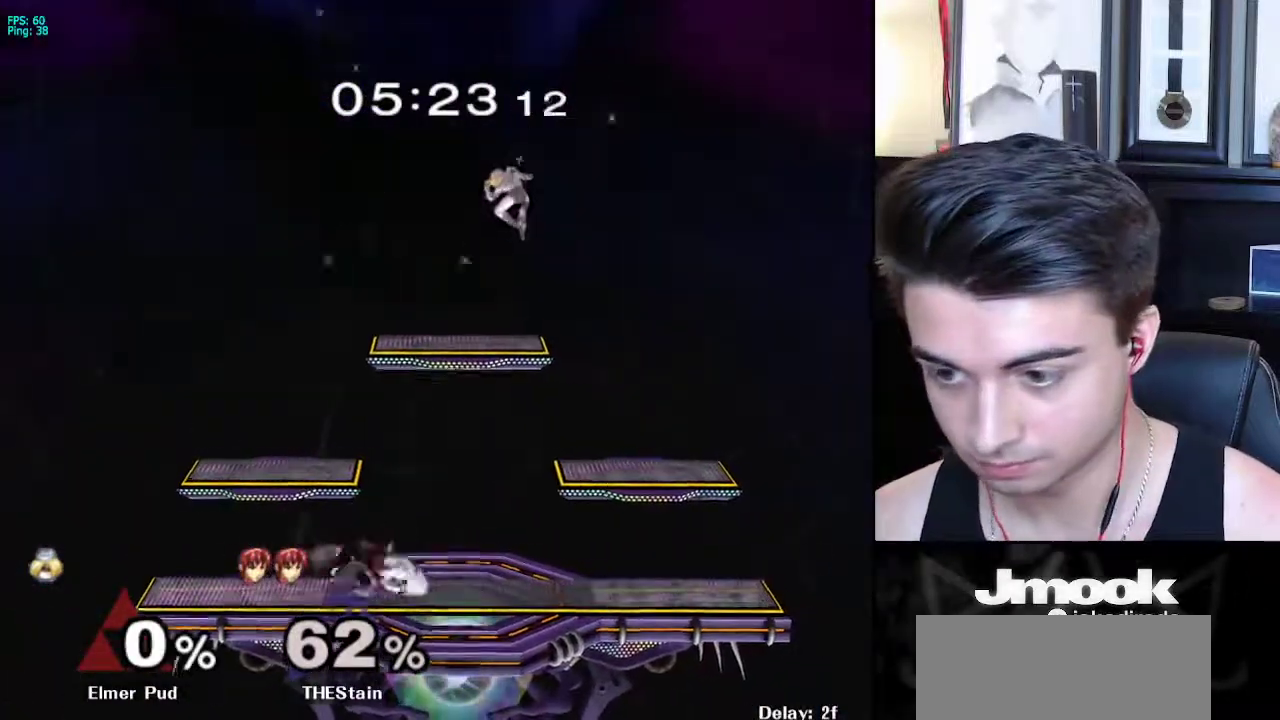
{"buttons": [], "left_stick": "left", "right_stick": "center", "events": [[500, "left_stick", "left"]]}
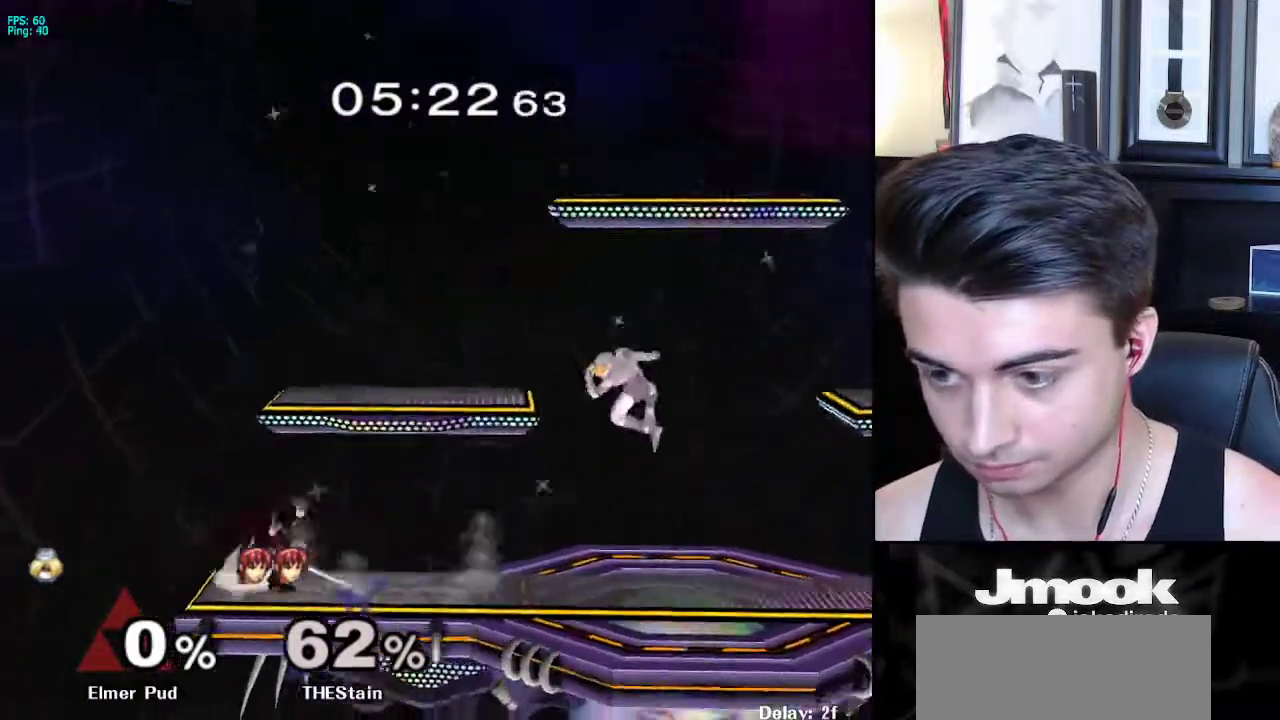
{"buttons": [], "left_stick": "left", "right_stick": "center", "events": []}
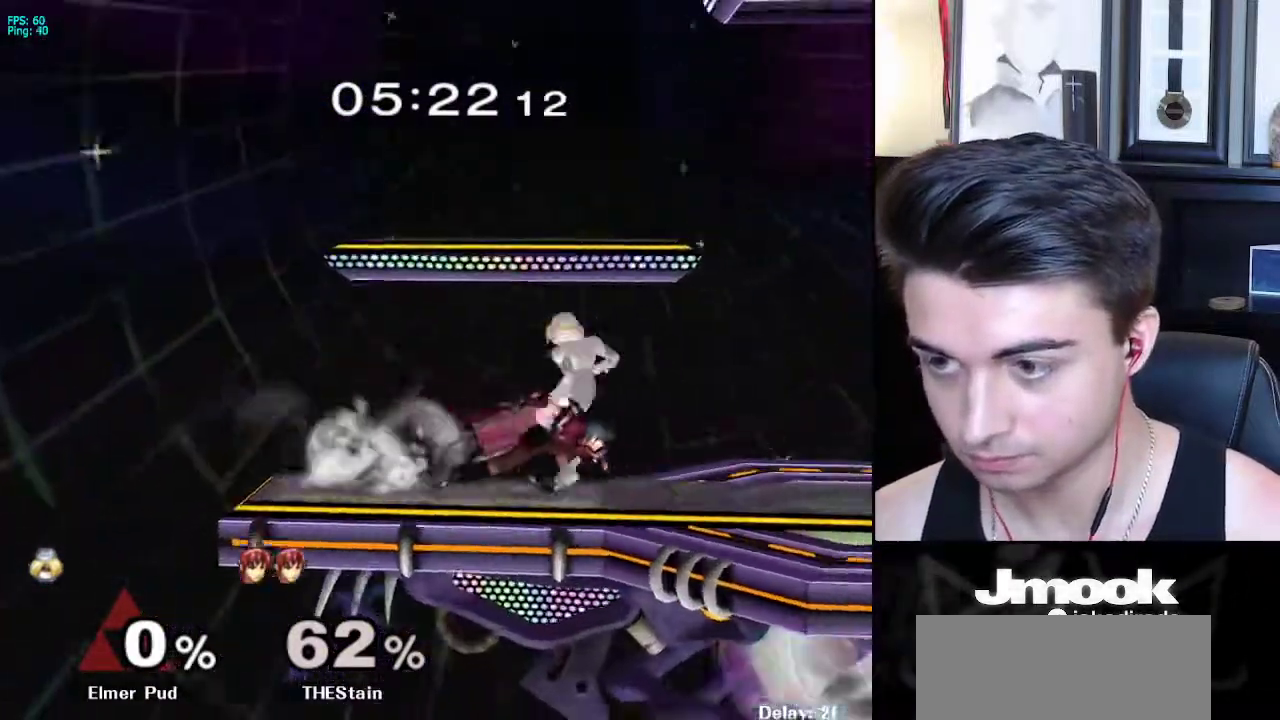
{"buttons": ["Z"], "left_stick": "center", "right_stick": "center", "events": [[67, "left_stick", "center"], [117, "left_stick", "right"], [267, "A", "down"], [283, "Z", "down"], [367, "Z", "up"], [400, "A", "up"], [417, "left_stick", "center"], [450, "Z", "down"]]}
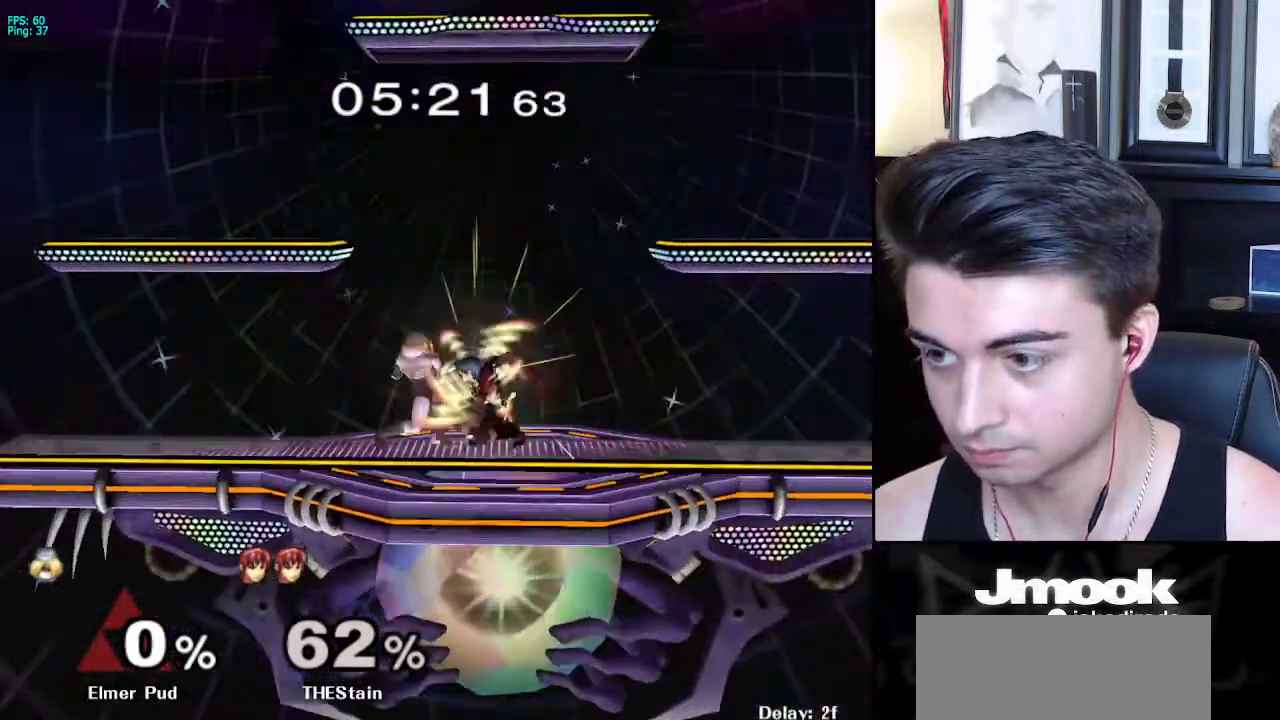
{"buttons": ["Z"], "left_stick": "center", "right_stick": "down", "events": [[17, "Z", "up"], [433, "Z", "down"], [433, "right_stick", "down"]]}
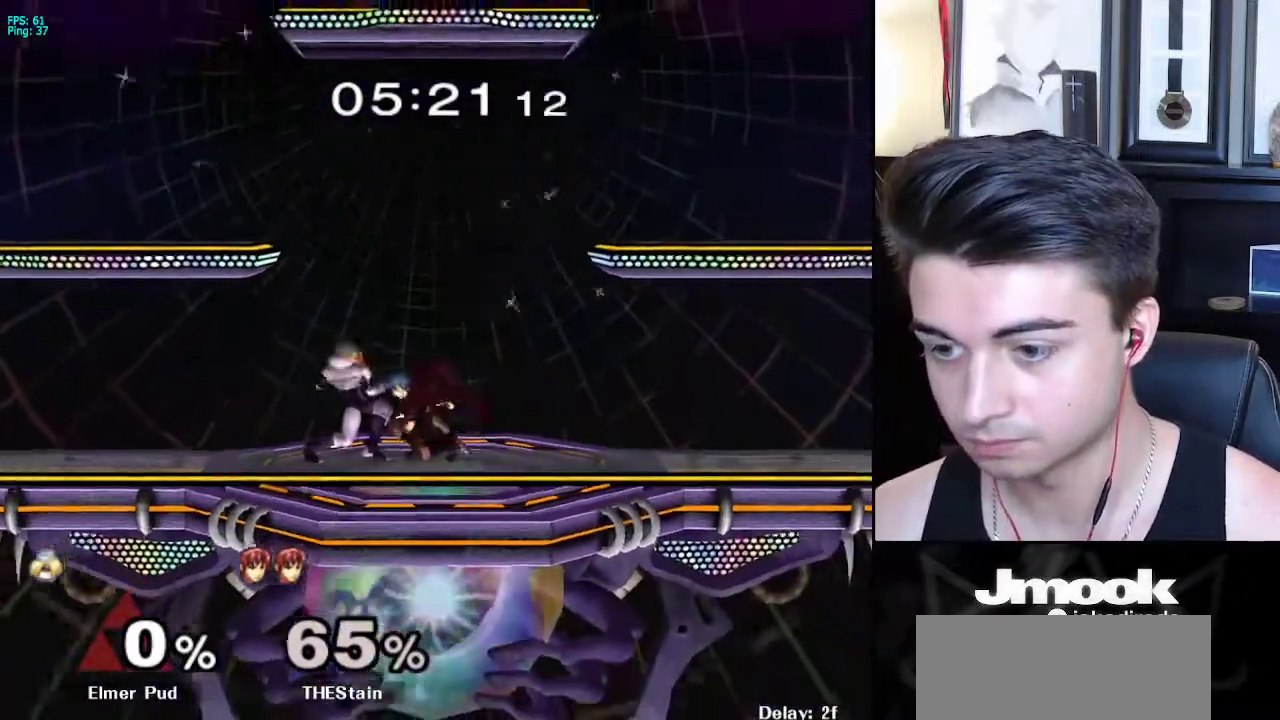
{"buttons": [], "left_stick": "center", "right_stick": "down", "events": [[300, "Z", "up"]]}
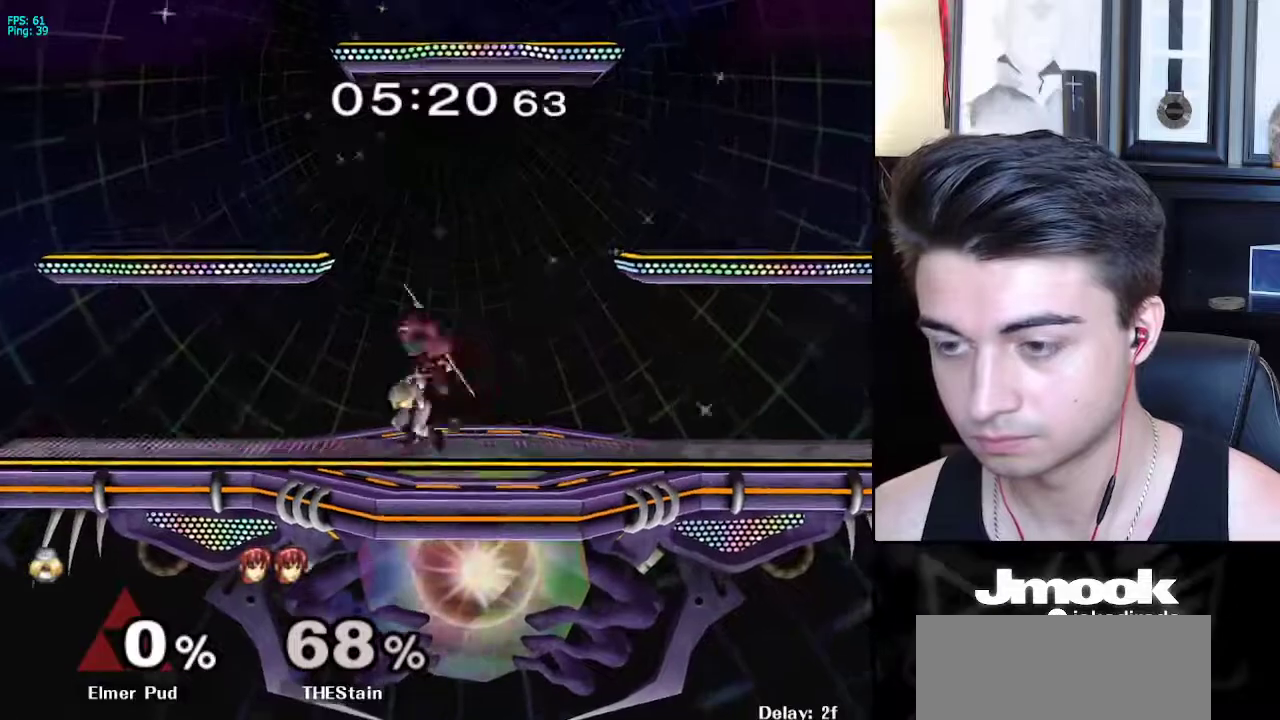
{"buttons": [], "left_stick": "center", "right_stick": "center", "events": [[217, "right_stick", "center"]]}
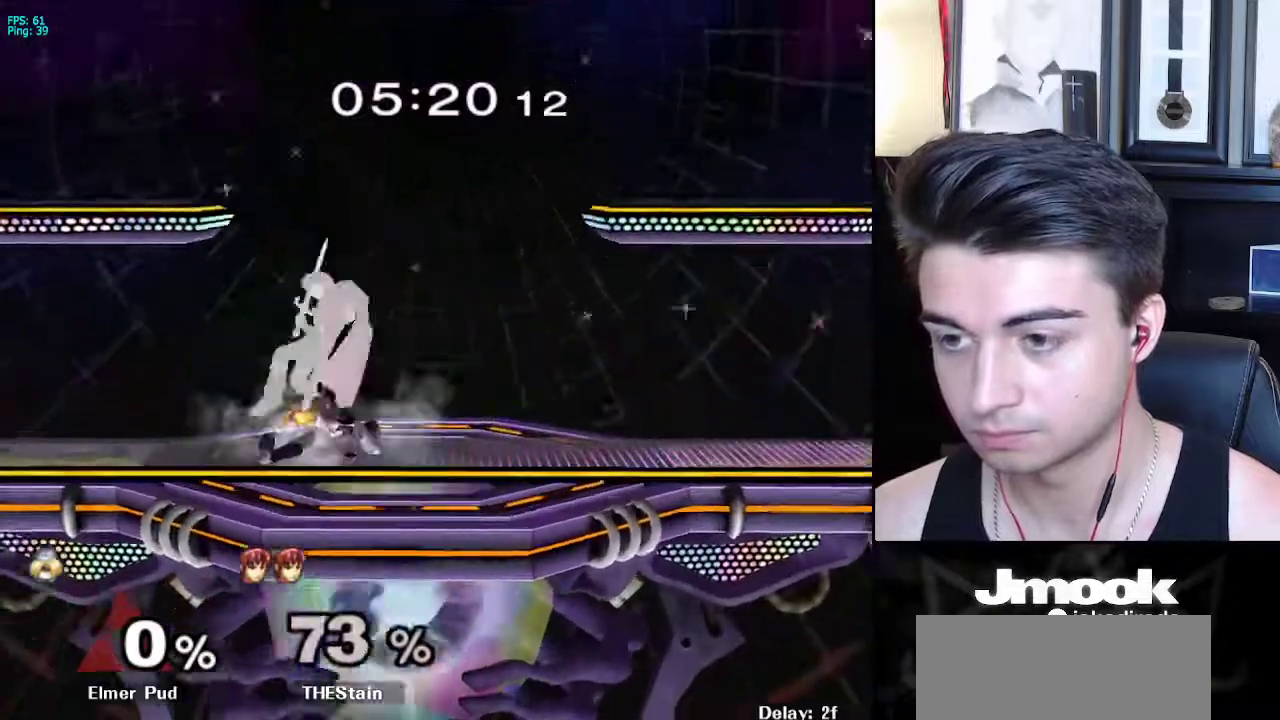
{"buttons": [], "left_stick": "center", "right_stick": "center", "events": [[383, "Y", "down"], [400, "right_stick", "up"], [417, "Y", "up"], [483, "right_stick", "center"]]}
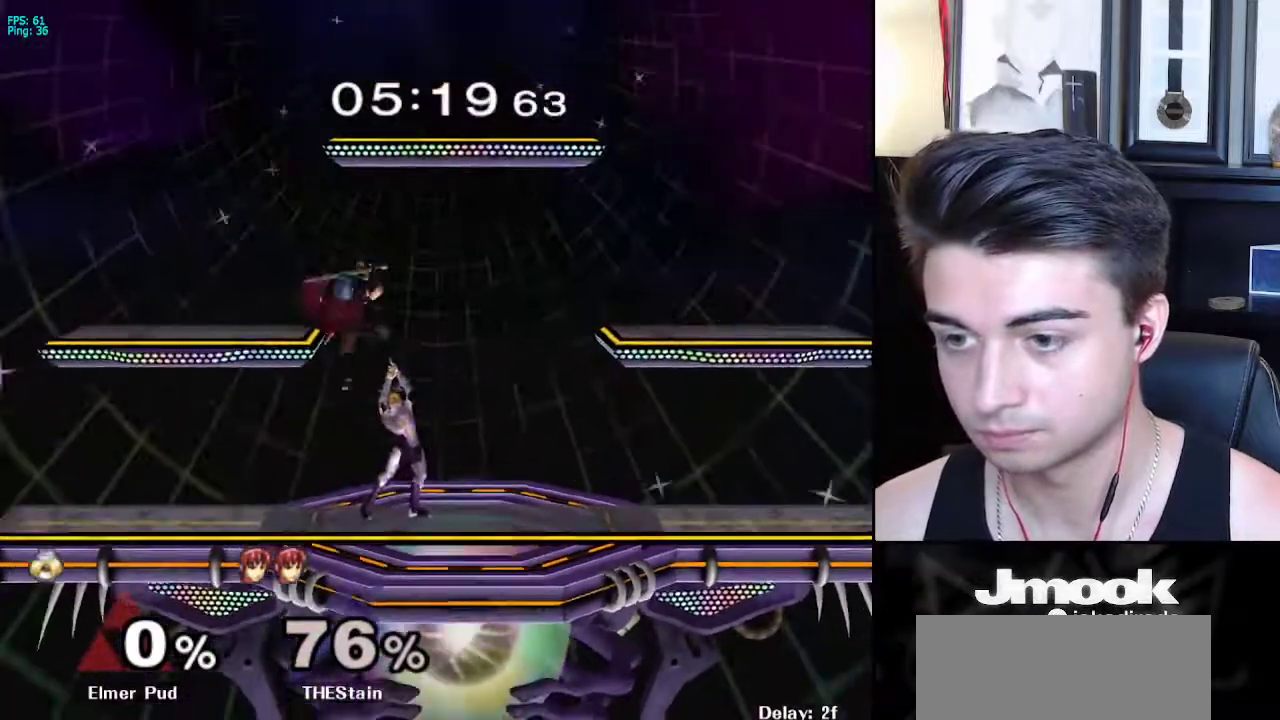
{"buttons": [], "left_stick": "center", "right_stick": "center", "events": []}
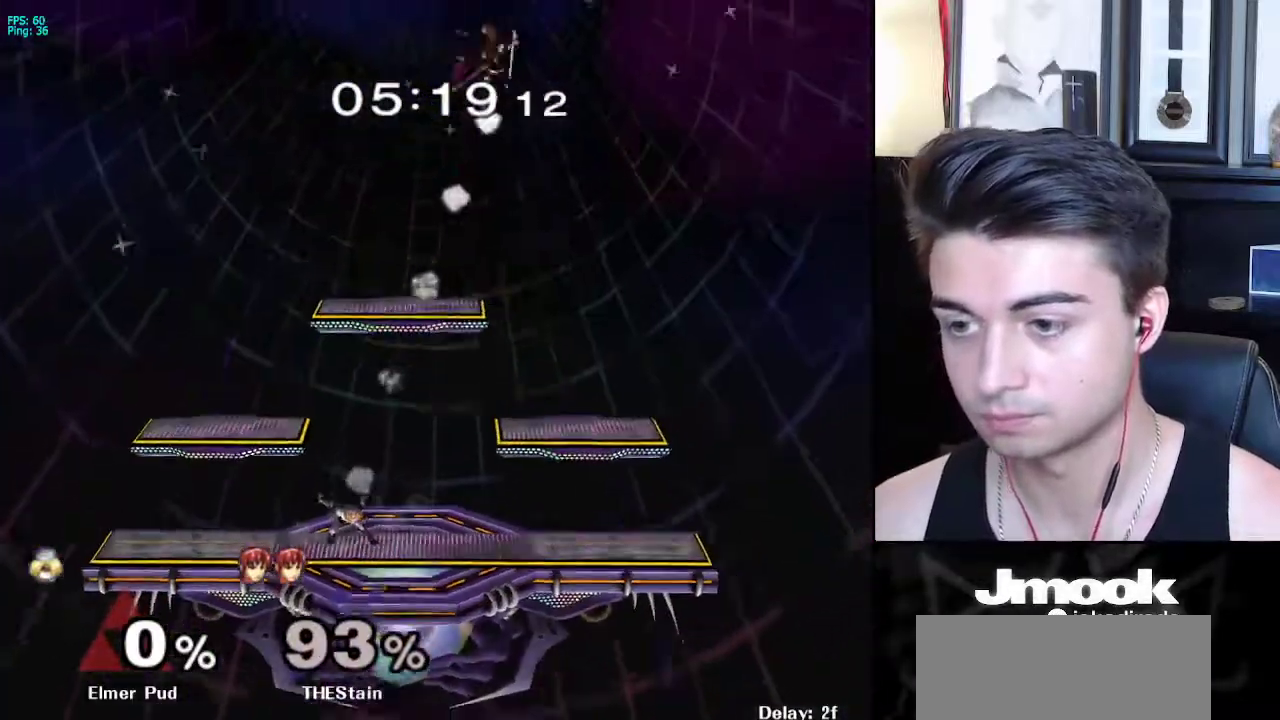
{"buttons": ["B"], "left_stick": "center", "right_stick": "center", "events": [[283, "B", "down"]]}
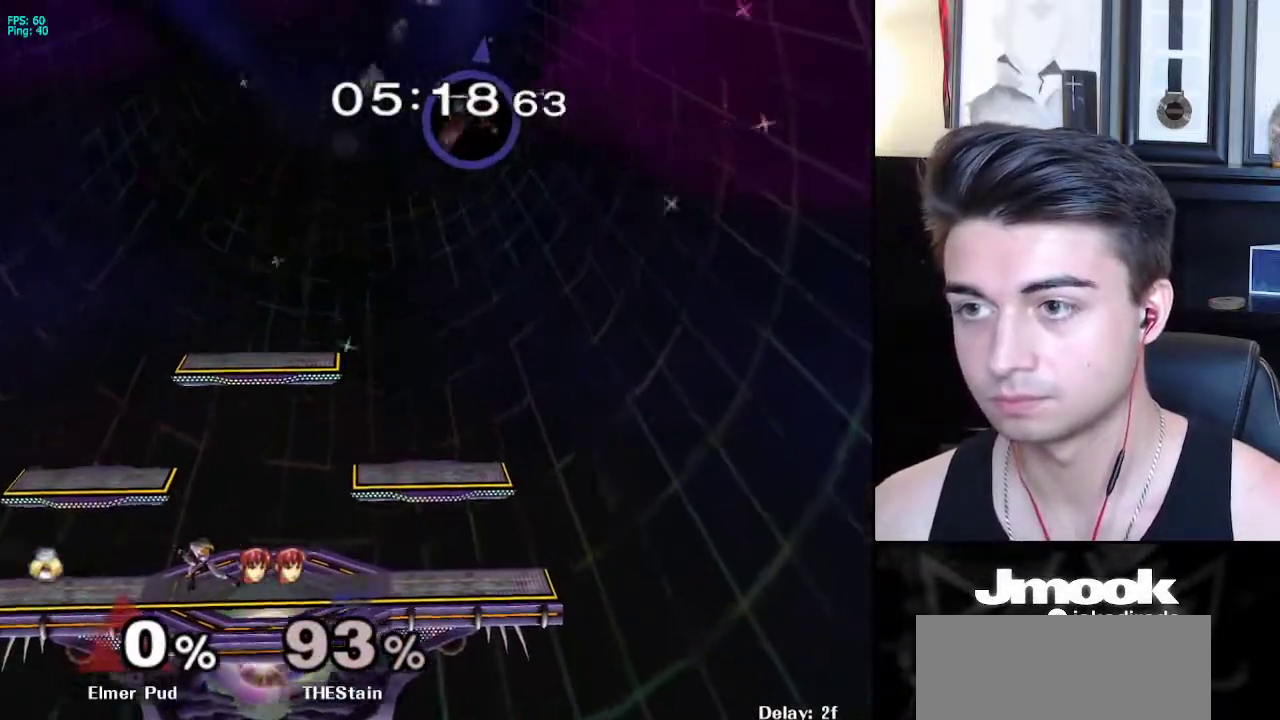
{"buttons": ["B"], "left_stick": "center", "right_stick": "center", "events": []}